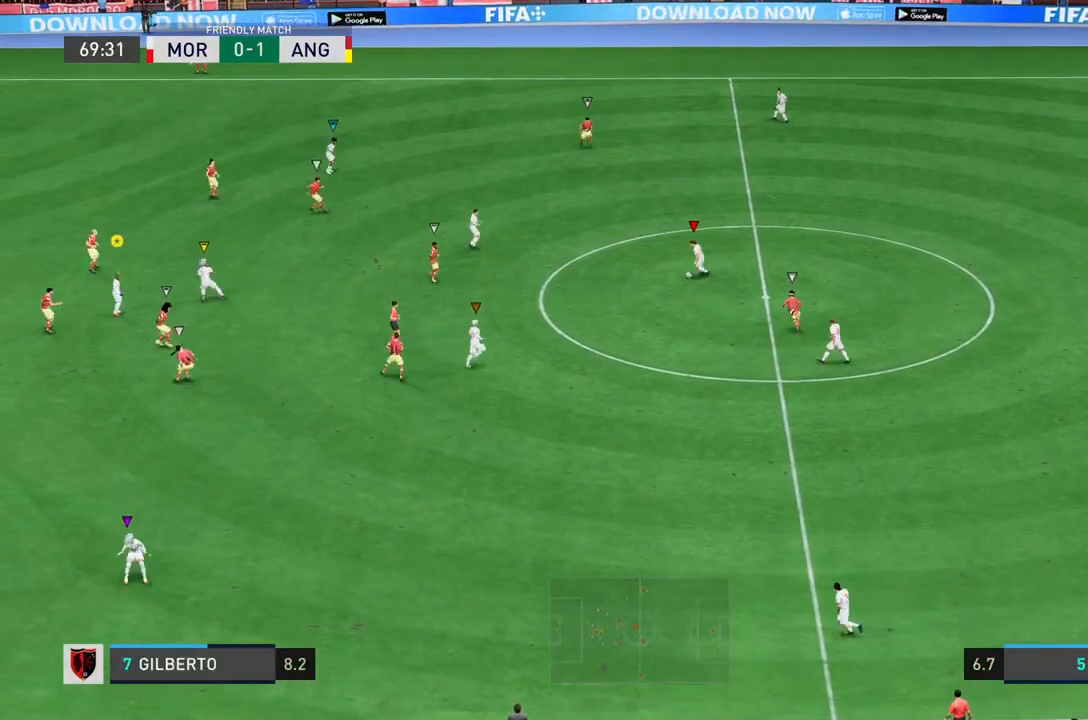
Gameplay with a controller (PlayStation layout); each line is a JSON object with the inputs held at the frame after it. "button_events" lists button changes between this image and that frame as [ms after this image, input, new state], when the widget could be followed in between (sticks are given only as held states). Not read: L3 R3.
{"buttons": [], "left_stick": "down", "right_stick": "center", "button_events": [[167, "CROSS", "down"], [333, "CROSS", "up"]]}
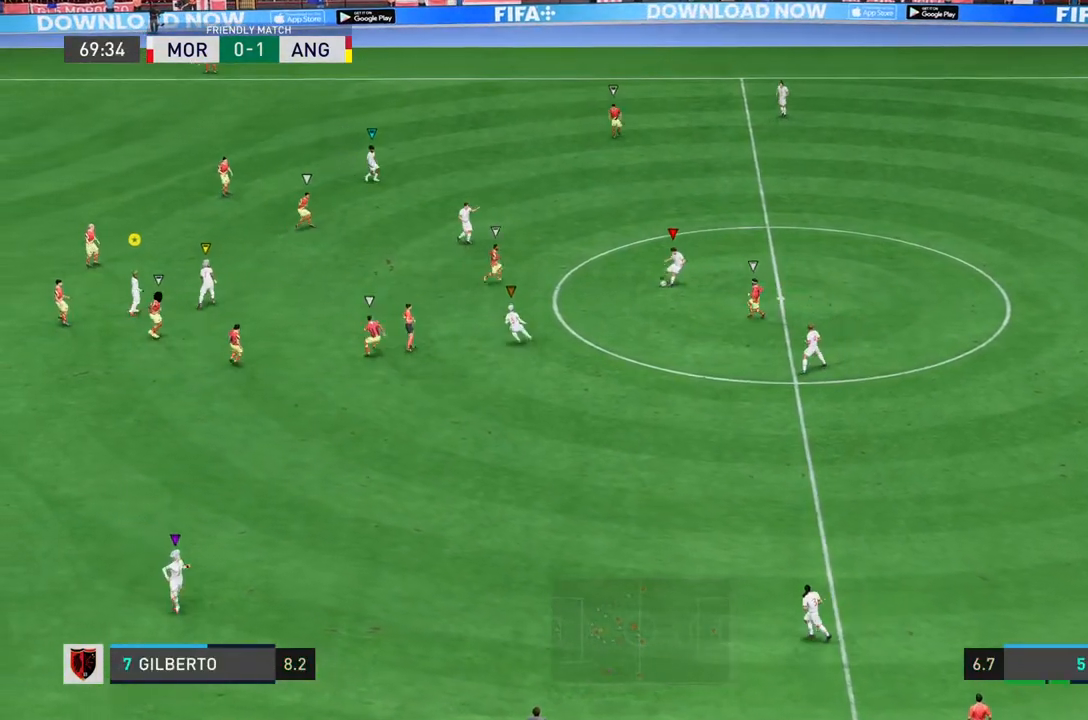
{"buttons": [], "left_stick": "down", "right_stick": "center", "button_events": []}
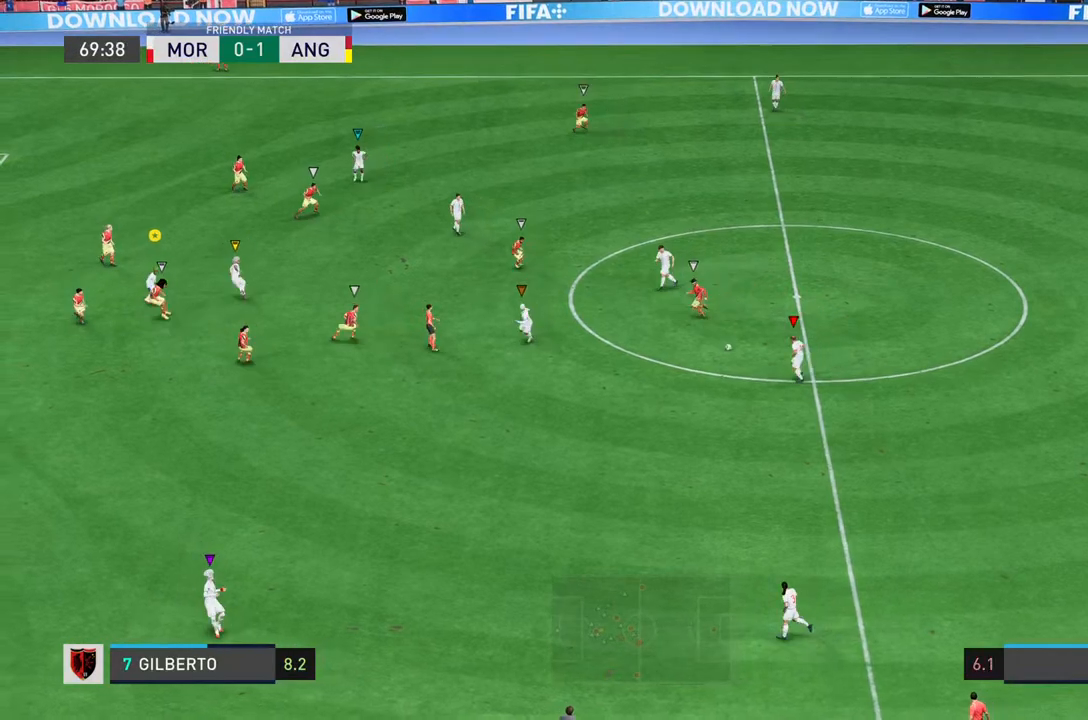
{"buttons": [], "left_stick": "down-left", "right_stick": "center", "button_events": [[267, "CROSS", "down"], [500, "CROSS", "up"]]}
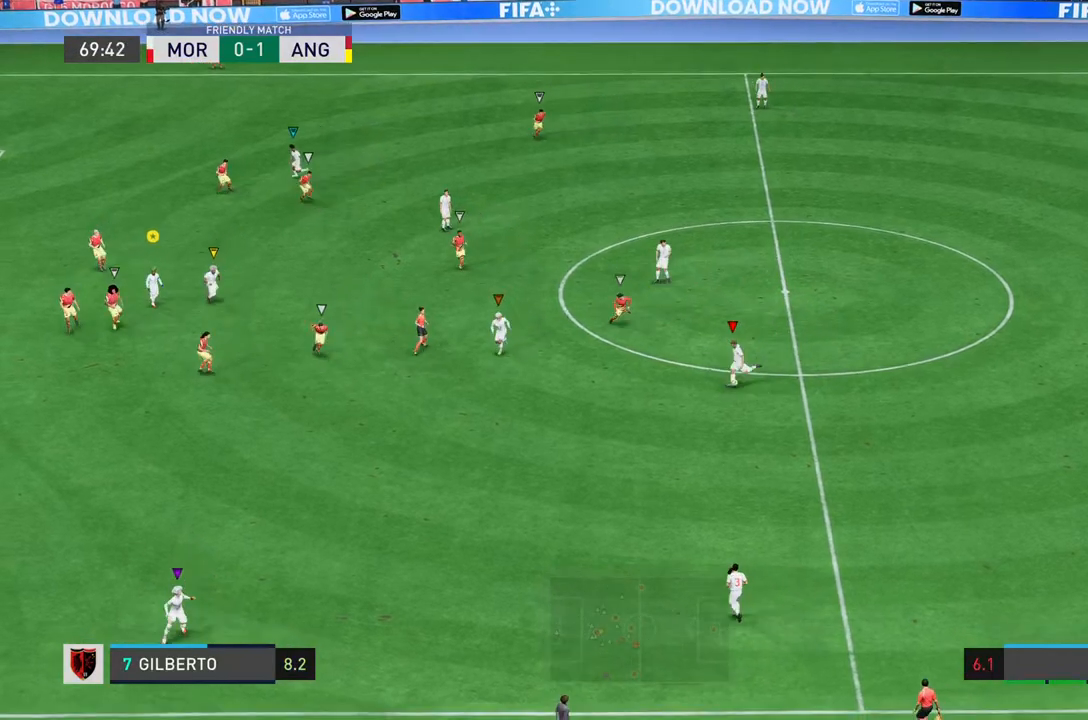
{"buttons": [], "left_stick": "down-left", "right_stick": "center", "button_events": []}
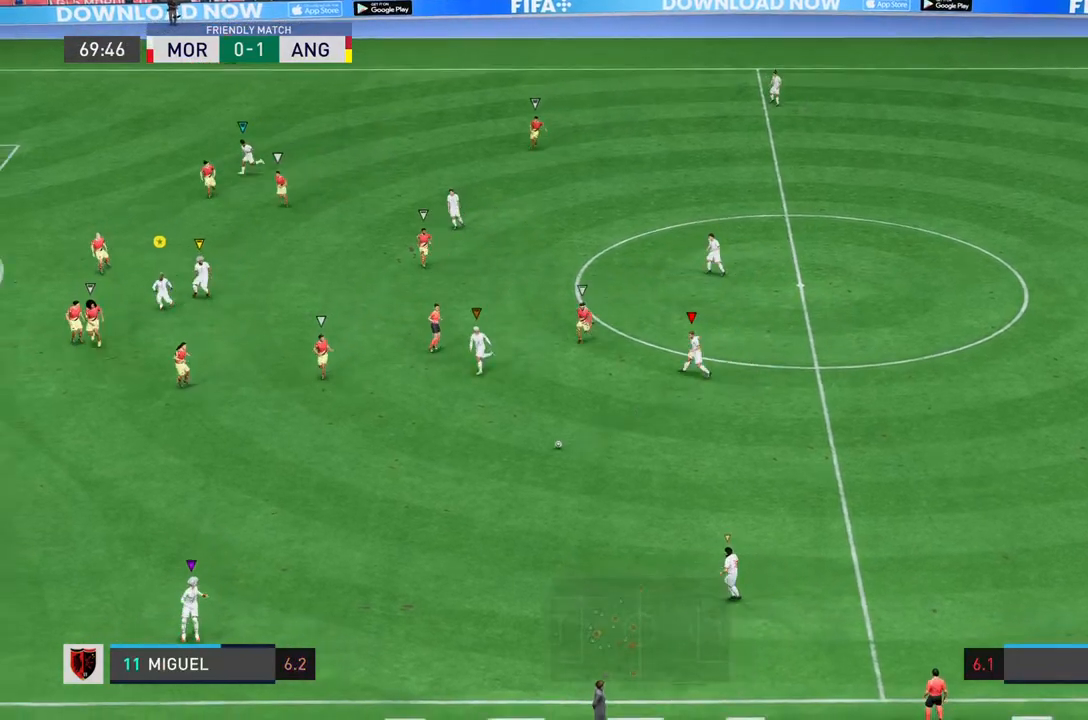
{"buttons": [], "left_stick": "down-left", "right_stick": "left", "button_events": []}